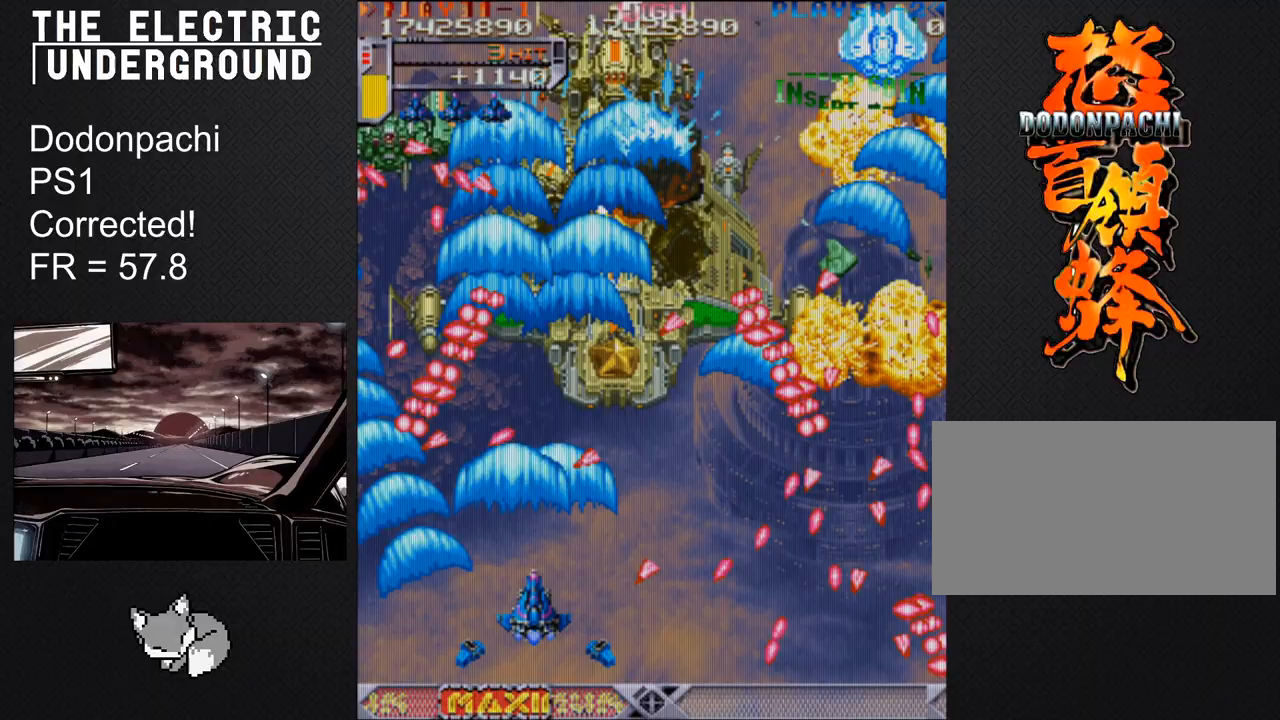
Gameplay with a controller (arcade stick); each line is a JSON object with the inputs held at the frame after it. "events" lists button and stick changes between this image and that frame as [ms after this image, input, new state], when the widget could be followed in between. Not read: L3 R3 other_buttons.
{"buttons": ["TRIANGLE"], "left_stick": "up", "events": [[17, "left_stick", "left"], [67, "left_stick", "center"], [250, "left_stick", "up"], [333, "left_stick", "right"], [500, "left_stick", "up"]]}
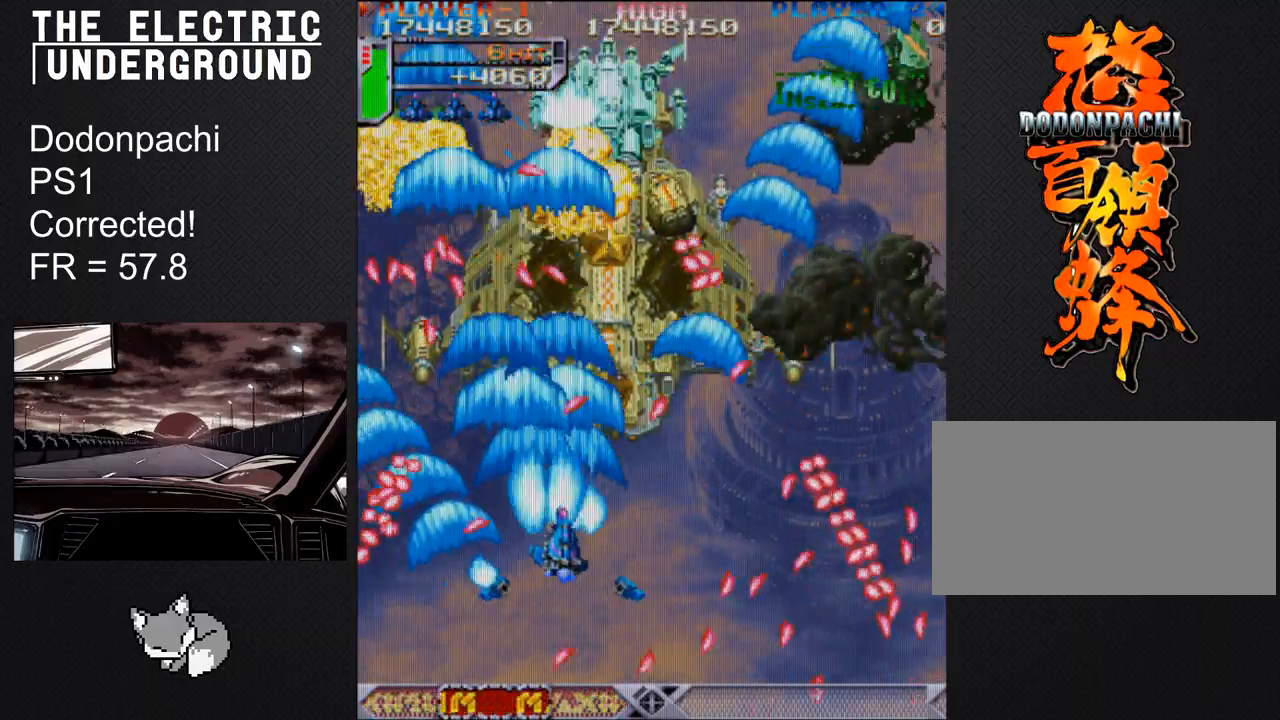
{"buttons": [], "left_stick": "center", "events": [[33, "left_stick", "center"], [50, "TRIANGLE", "up"], [100, "left_stick", "right"], [217, "left_stick", "center"], [300, "left_stick", "right"], [400, "left_stick", "center"]]}
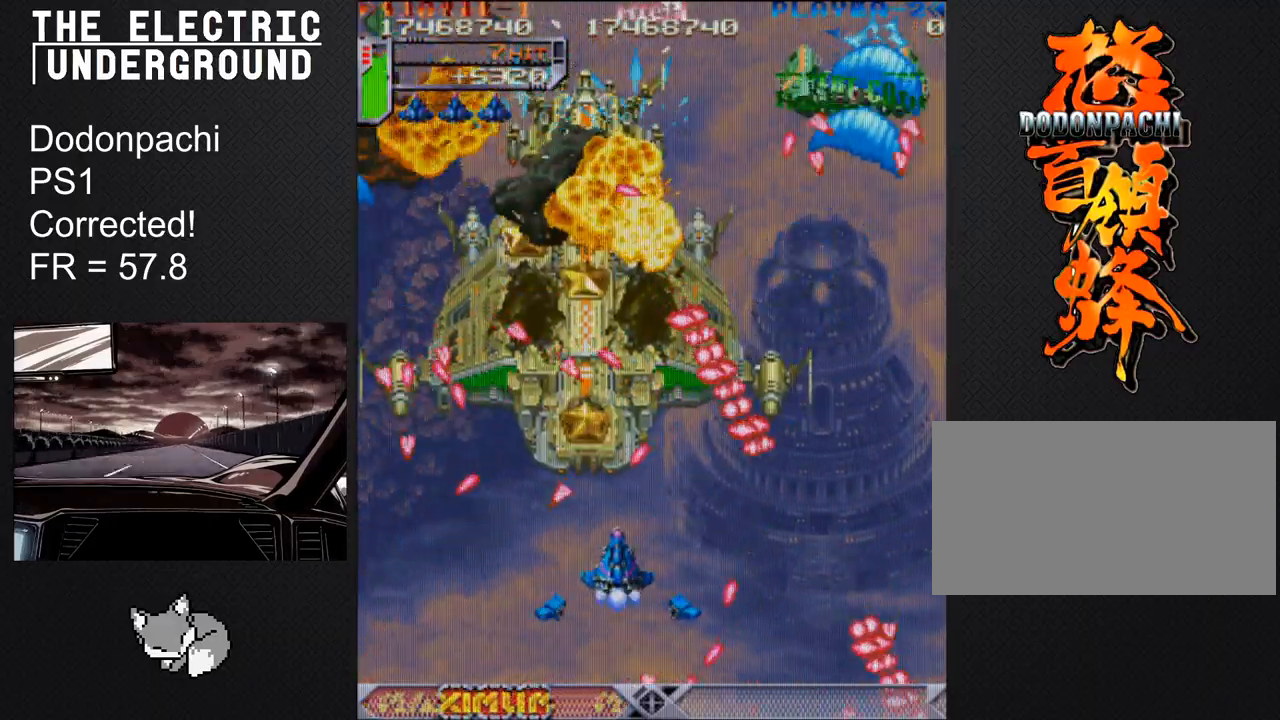
{"buttons": [], "left_stick": "center", "events": [[183, "left_stick", "down"], [267, "left_stick", "center"], [367, "left_stick", "right"], [450, "left_stick", "center"]]}
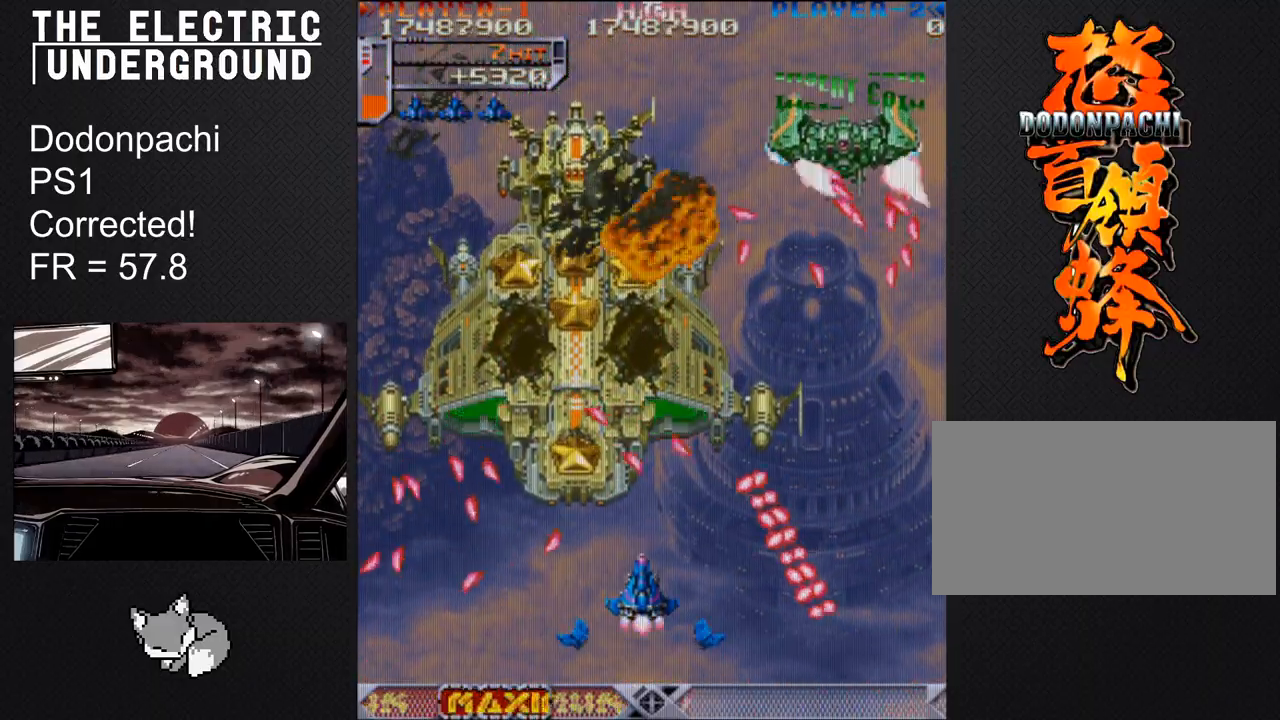
{"buttons": [], "left_stick": "center", "events": []}
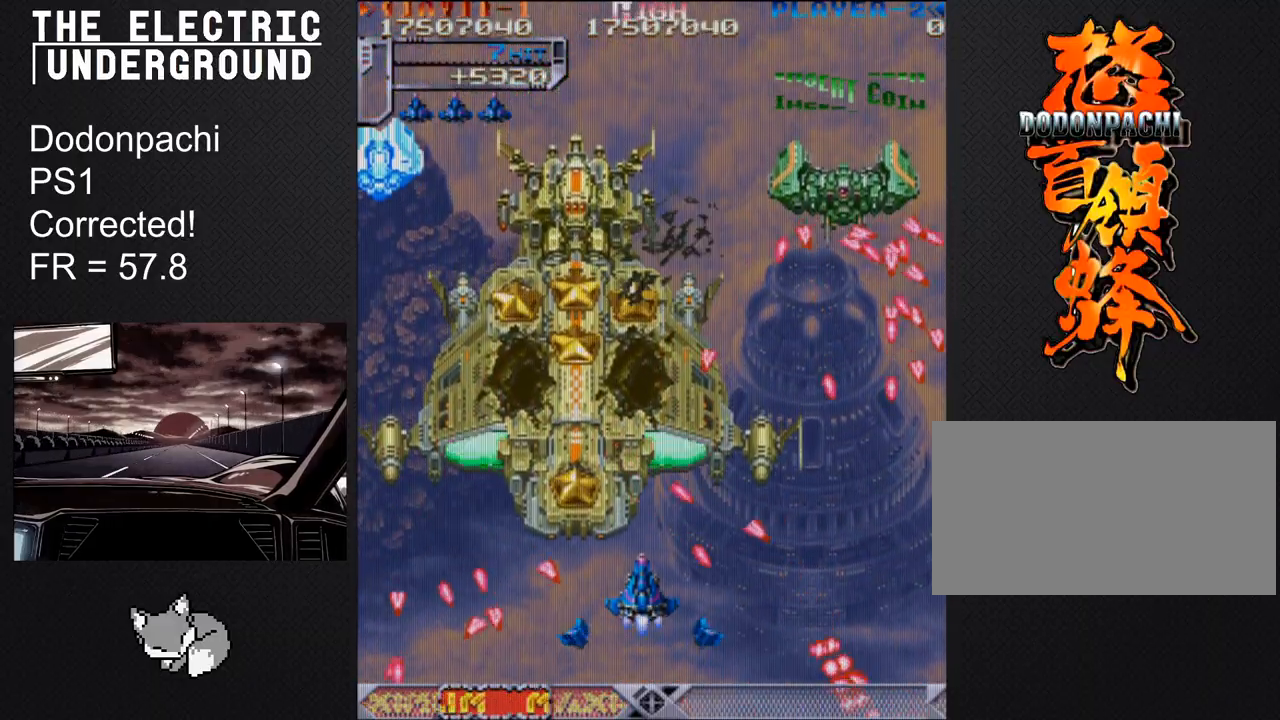
{"buttons": [], "left_stick": "center", "events": []}
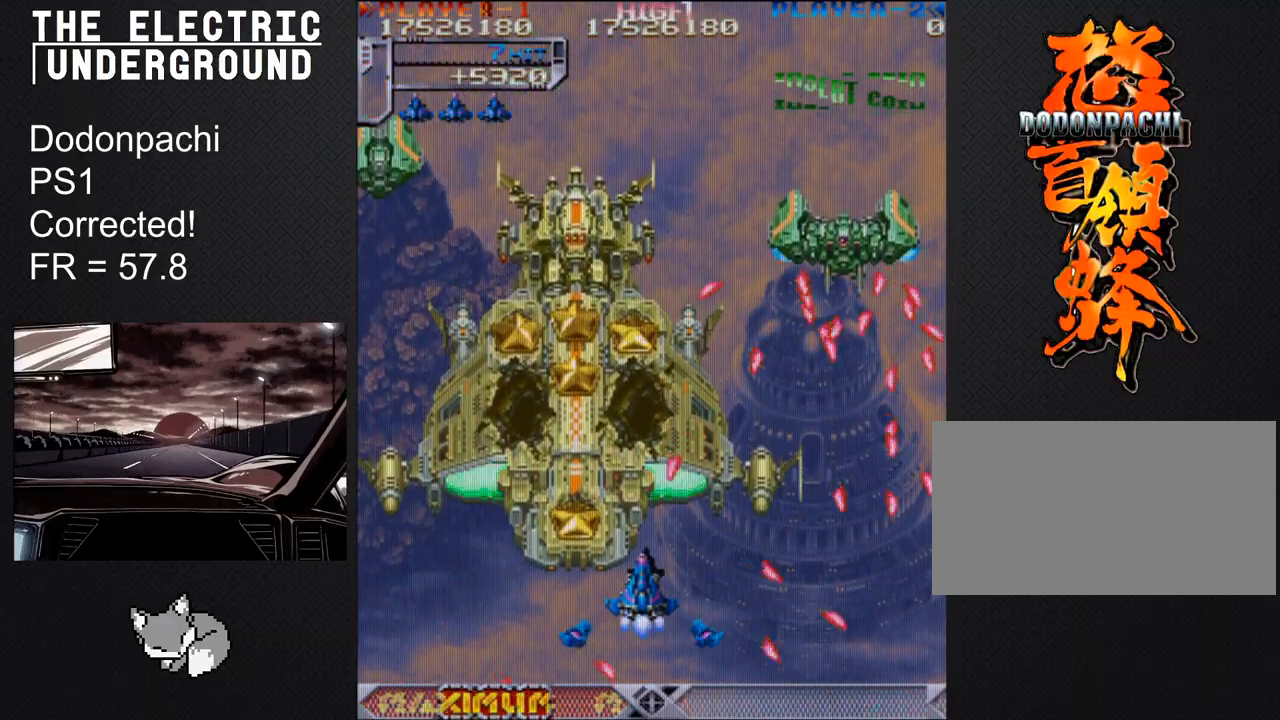
{"buttons": [], "left_stick": "up-left", "events": [[67, "left_stick", "left"], [200, "left_stick", "up-left"]]}
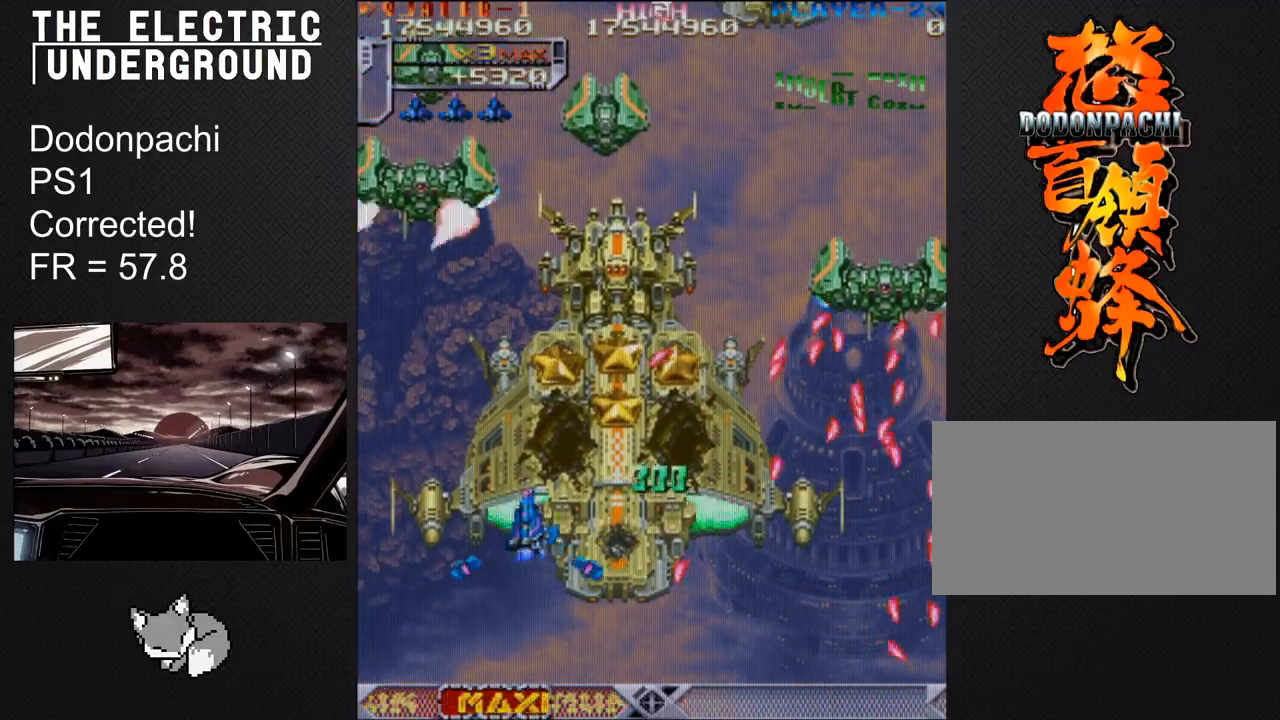
{"buttons": [], "left_stick": "center", "events": [[417, "left_stick", "center"]]}
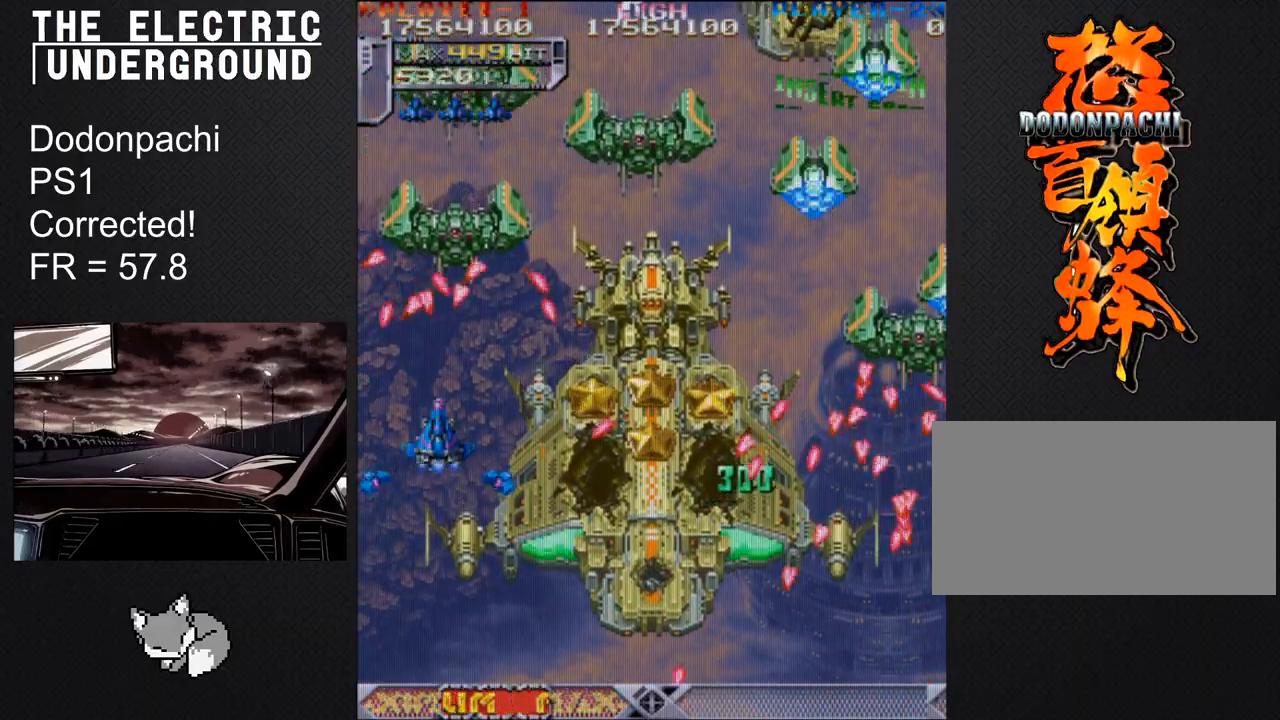
{"buttons": [], "left_stick": "down-right", "events": [[17, "left_stick", "down"], [350, "left_stick", "down-right"]]}
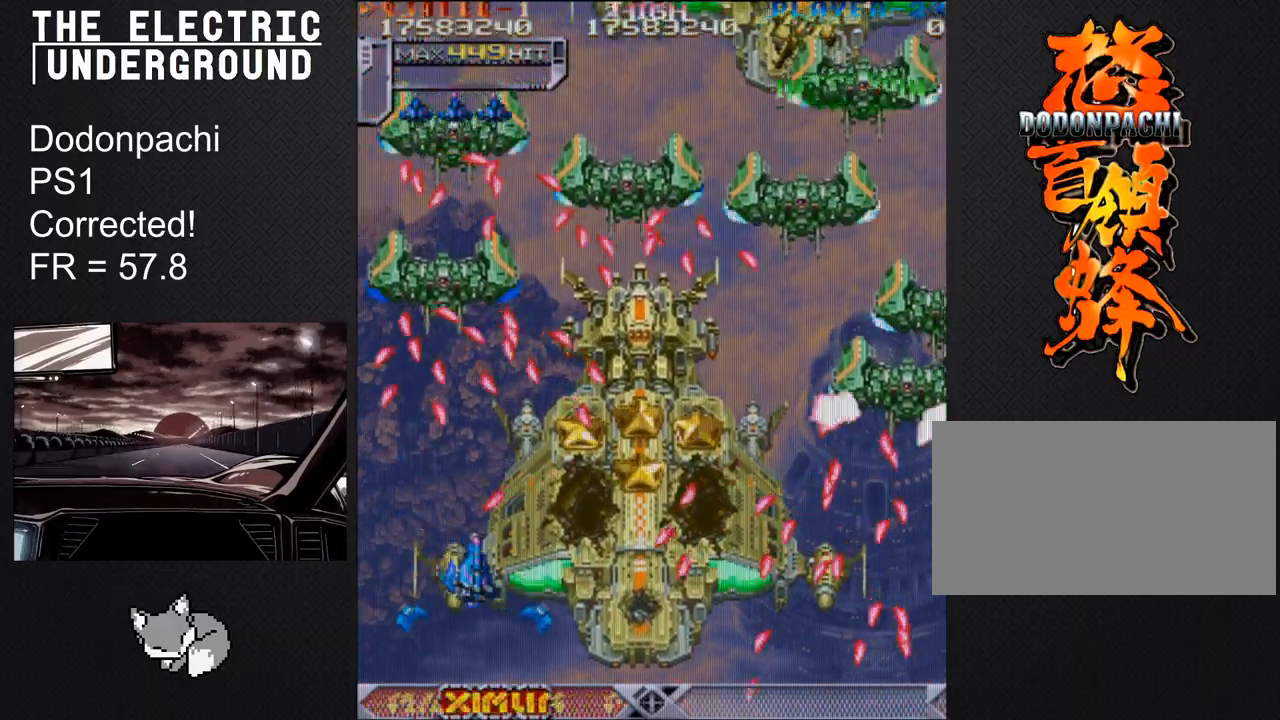
{"buttons": ["TRIANGLE"], "left_stick": "center", "events": [[33, "TRIANGLE", "down"], [50, "left_stick", "center"], [150, "left_stick", "right"], [217, "left_stick", "center"]]}
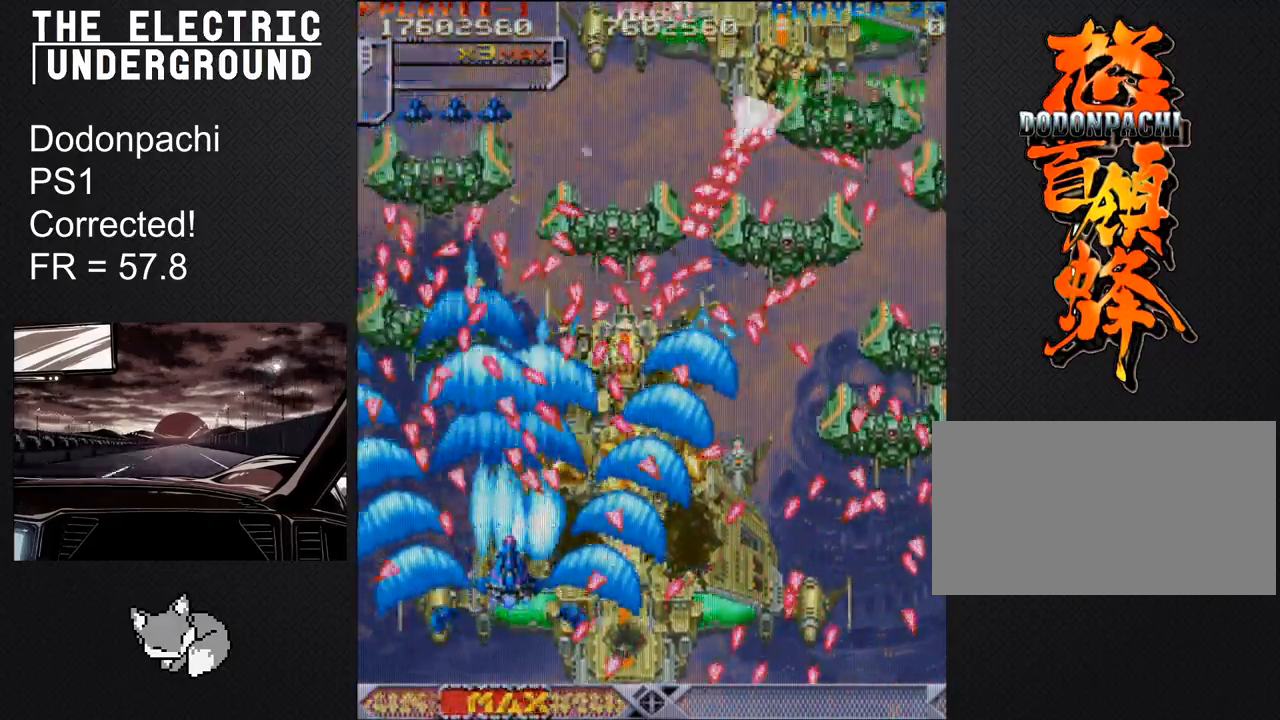
{"buttons": ["TRIANGLE"], "left_stick": "center", "events": [[83, "left_stick", "right"], [133, "left_stick", "center"], [233, "left_stick", "down"], [300, "left_stick", "center"], [433, "left_stick", "down"], [500, "left_stick", "center"]]}
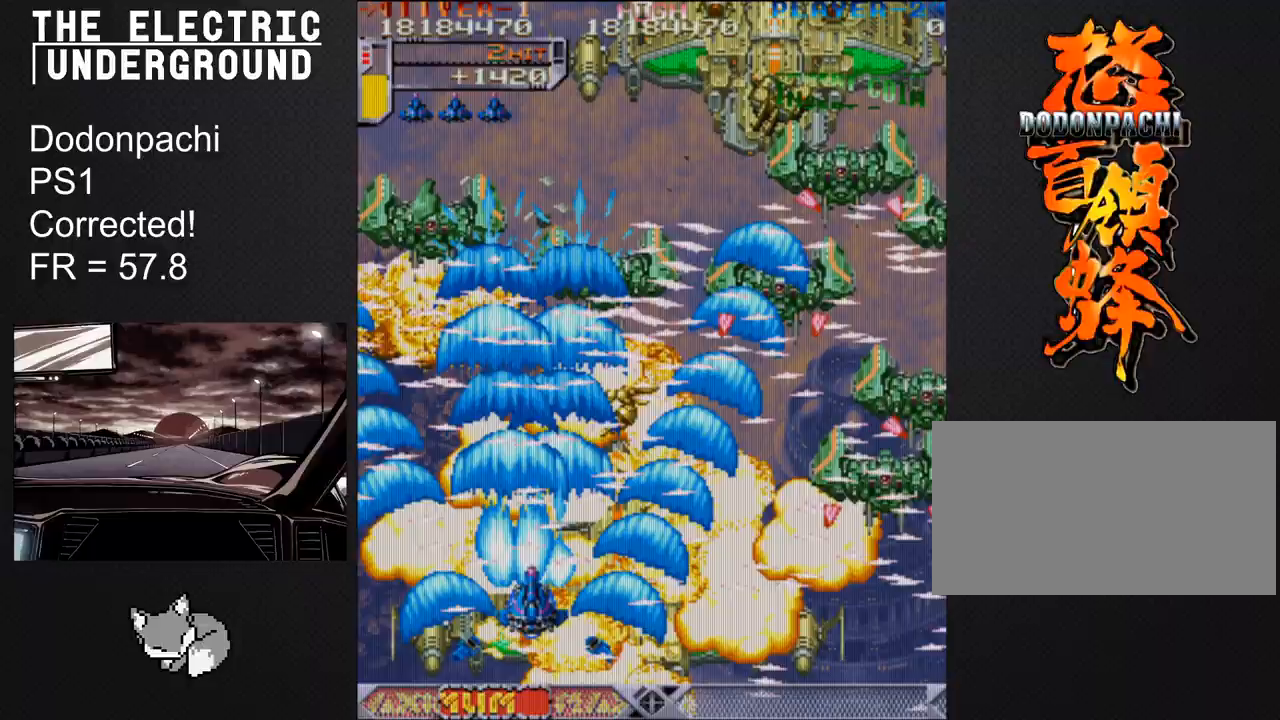
{"buttons": ["TRIANGLE"], "left_stick": "right", "events": [[100, "left_stick", "down"], [233, "left_stick", "right"]]}
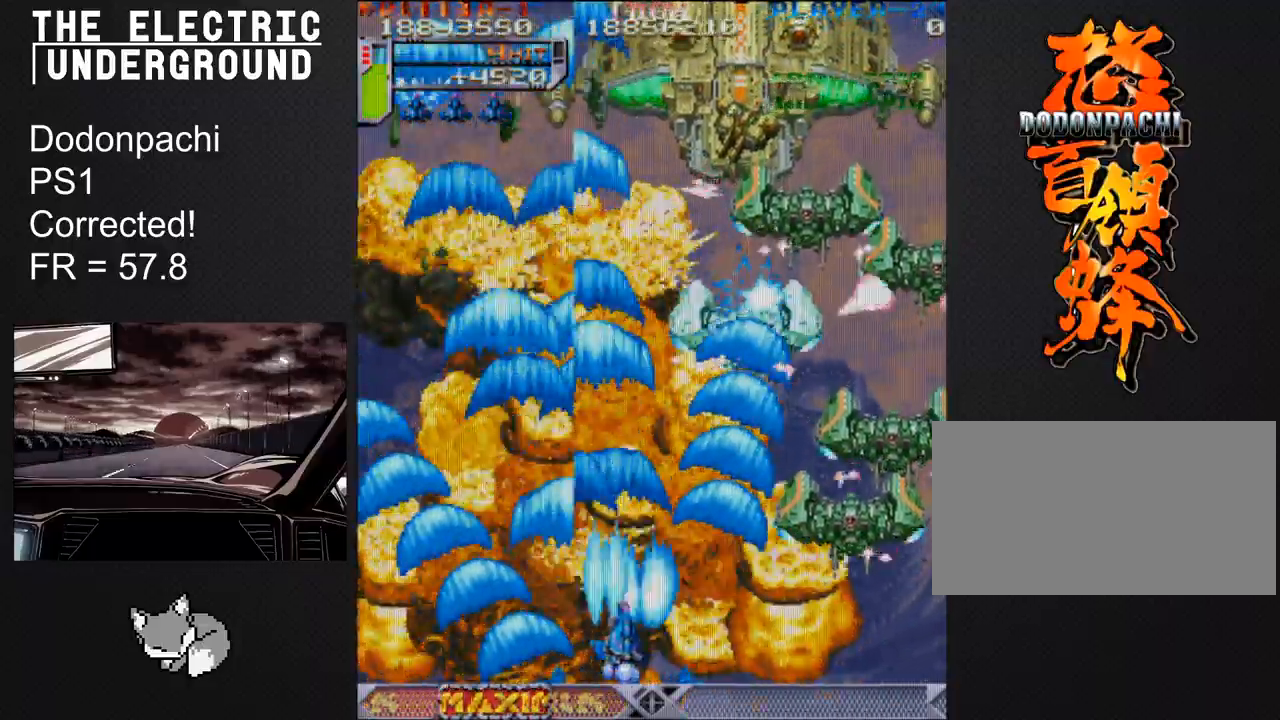
{"buttons": ["TRIANGLE"], "left_stick": "center", "events": [[267, "left_stick", "down-right"], [417, "left_stick", "center"]]}
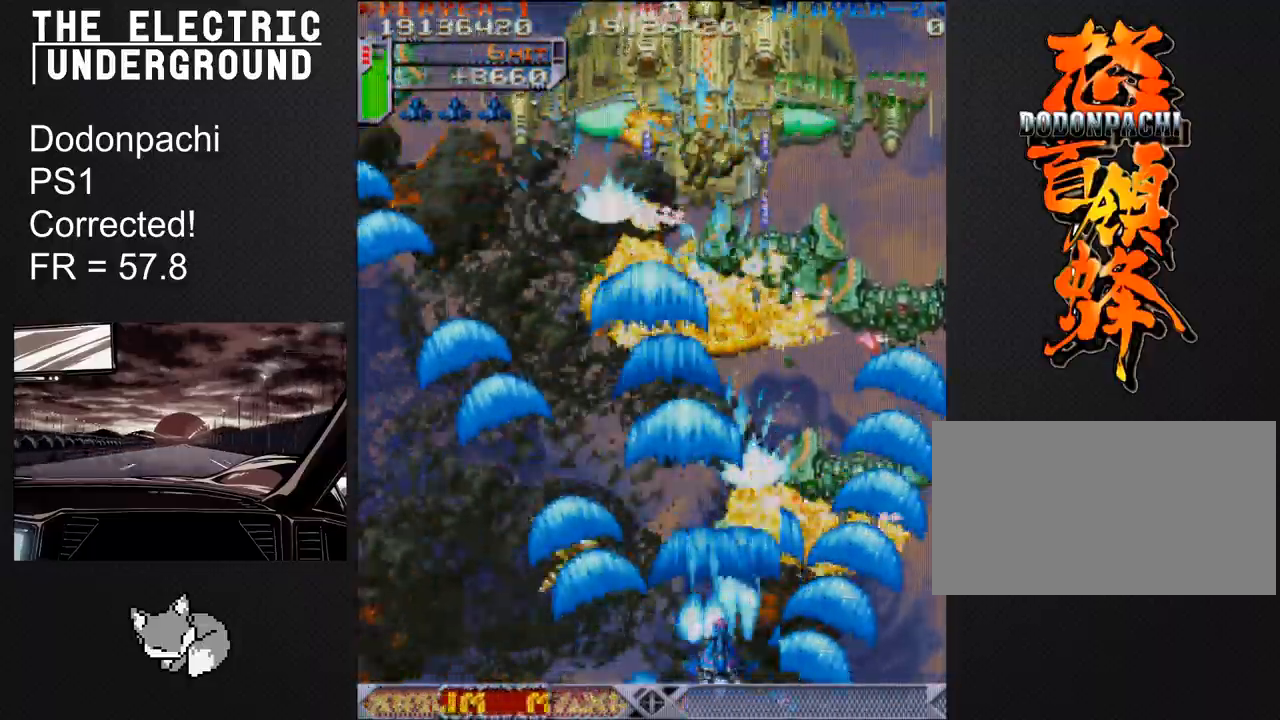
{"buttons": ["TRIANGLE"], "left_stick": "center", "events": [[433, "left_stick", "left"], [483, "left_stick", "center"]]}
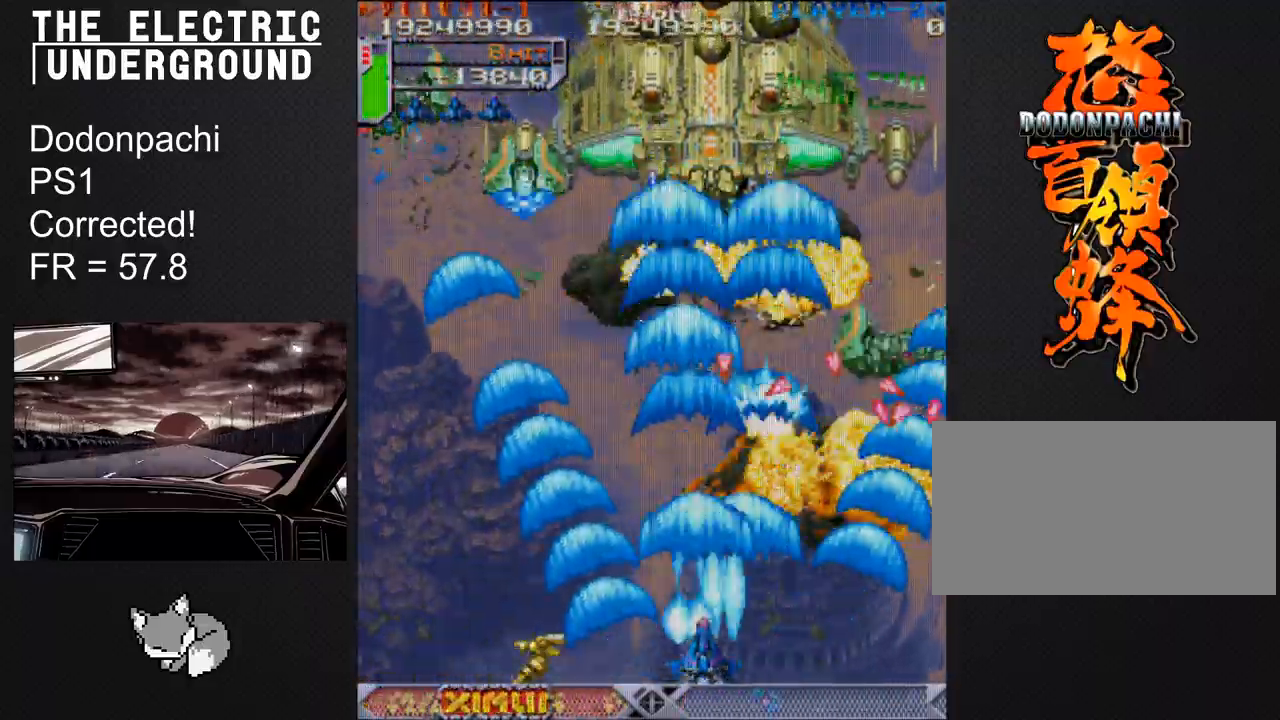
{"buttons": ["TRIANGLE"], "left_stick": "center", "events": [[83, "left_stick", "left"], [133, "left_stick", "up"], [333, "left_stick", "left"], [500, "left_stick", "center"]]}
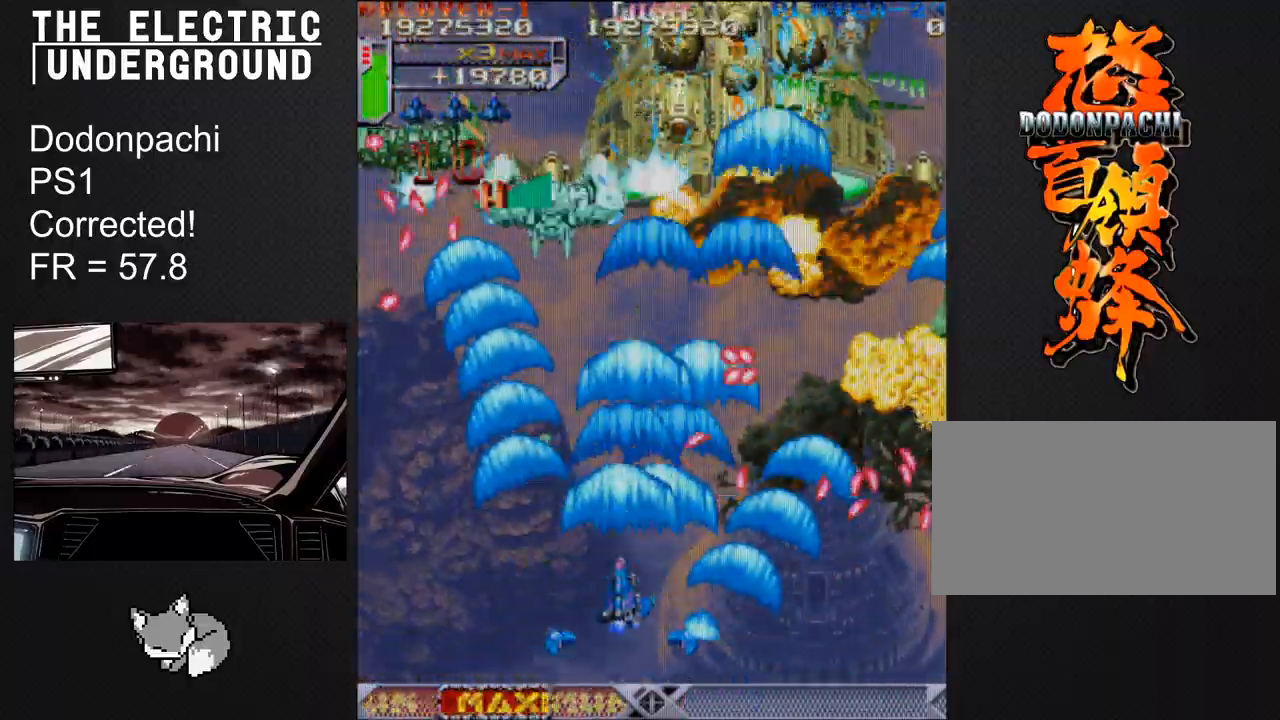
{"buttons": ["TRIANGLE"], "left_stick": "center", "events": [[67, "left_stick", "down"], [117, "left_stick", "center"]]}
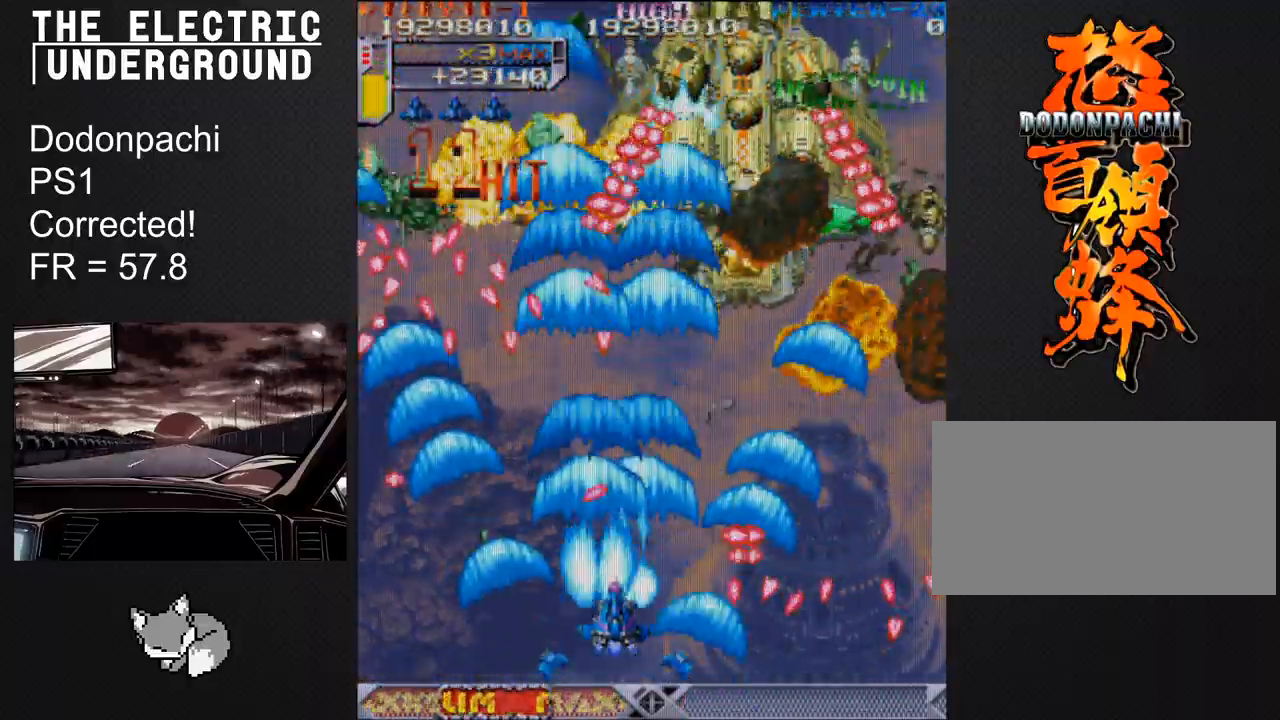
{"buttons": ["TRIANGLE"], "left_stick": "right", "events": [[267, "left_stick", "up"], [450, "left_stick", "center"], [500, "left_stick", "right"]]}
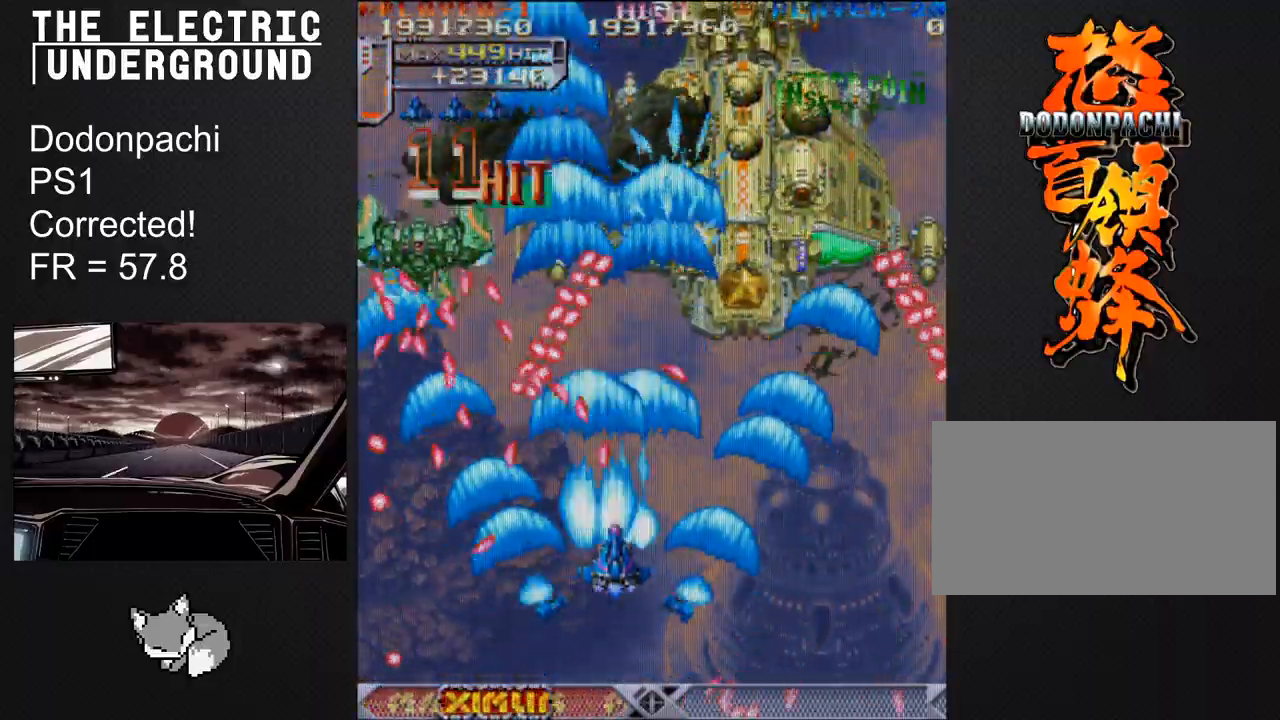
{"buttons": ["TRIANGLE"], "left_stick": "right", "events": [[83, "left_stick", "center"], [183, "left_stick", "down-right"], [267, "left_stick", "center"], [350, "left_stick", "down-right"], [433, "left_stick", "center"], [483, "left_stick", "right"]]}
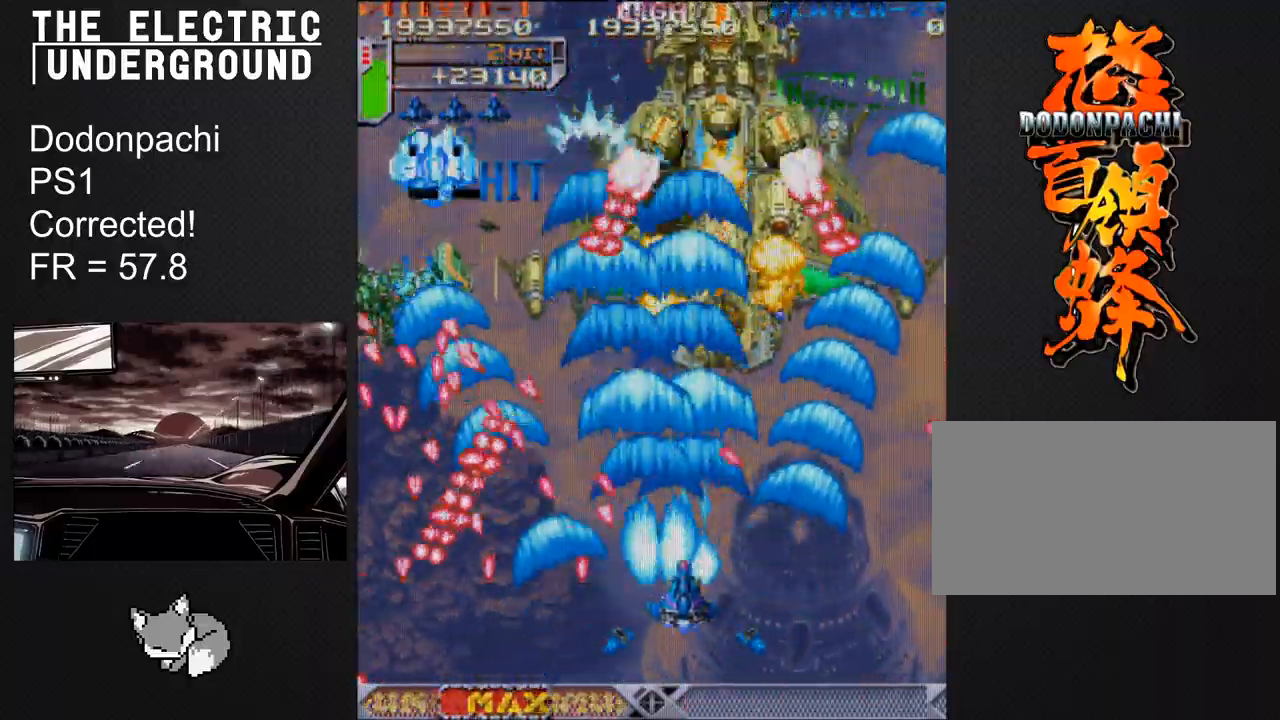
{"buttons": [], "left_stick": "up", "events": [[183, "left_stick", "center"], [300, "left_stick", "right"], [350, "left_stick", "center"], [400, "left_stick", "up"], [467, "TRIANGLE", "up"]]}
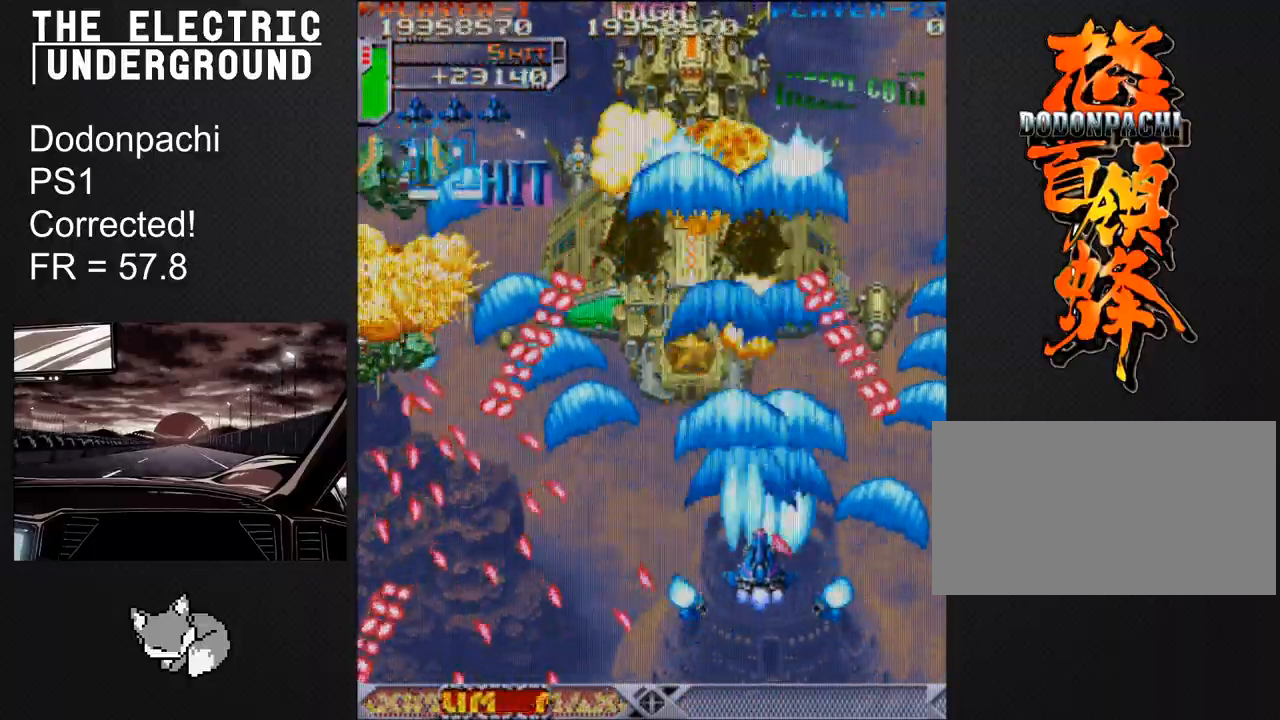
{"buttons": [], "left_stick": "right", "events": [[17, "left_stick", "center"], [333, "left_stick", "up"], [467, "left_stick", "right"]]}
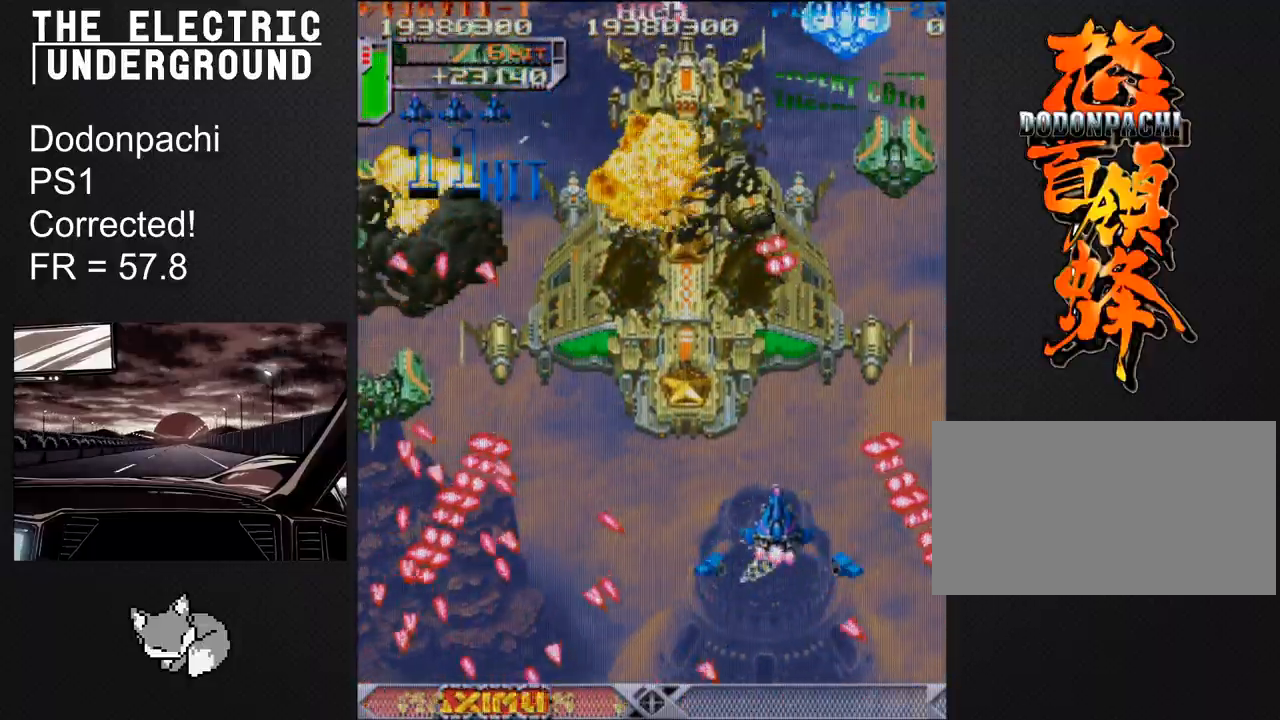
{"buttons": [], "left_stick": "center", "events": [[17, "TRIANGLE", "down"], [50, "left_stick", "center"], [133, "TRIANGLE", "up"], [367, "left_stick", "right"], [417, "left_stick", "center"]]}
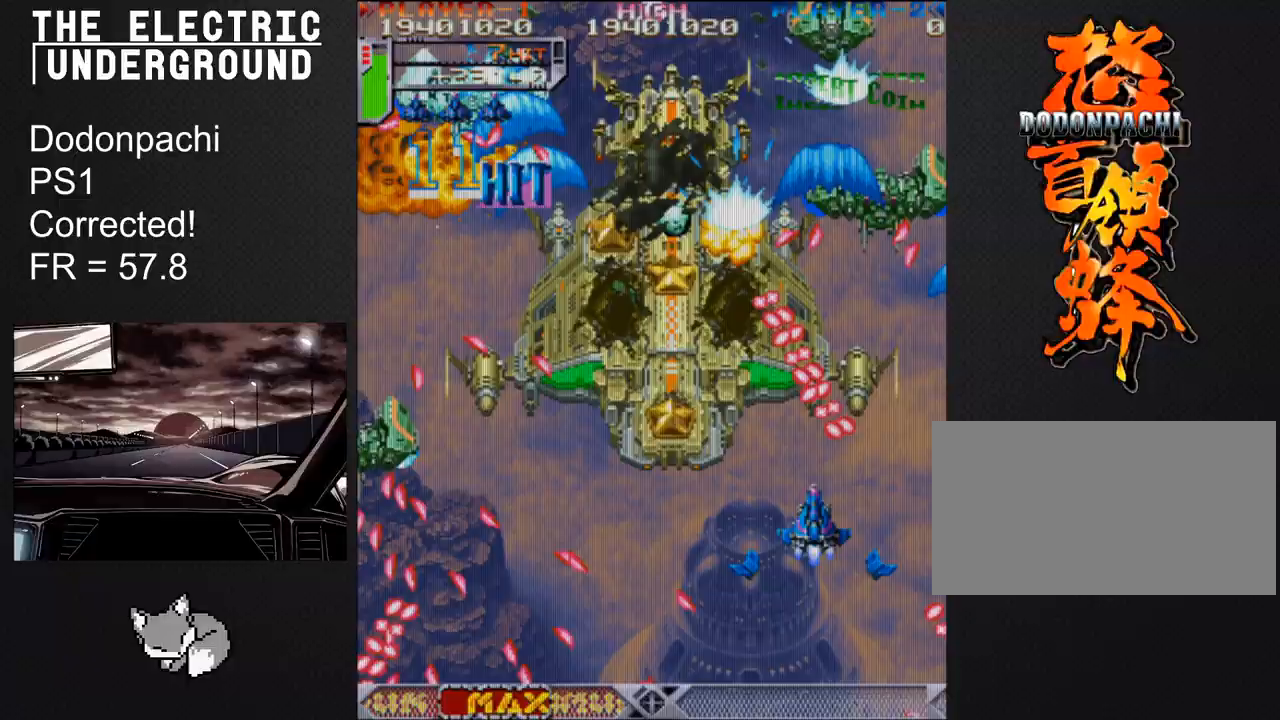
{"buttons": [], "left_stick": "down", "events": [[17, "TRIANGLE", "down"], [100, "left_stick", "left"], [117, "TRIANGLE", "up"], [167, "left_stick", "center"], [467, "left_stick", "down"]]}
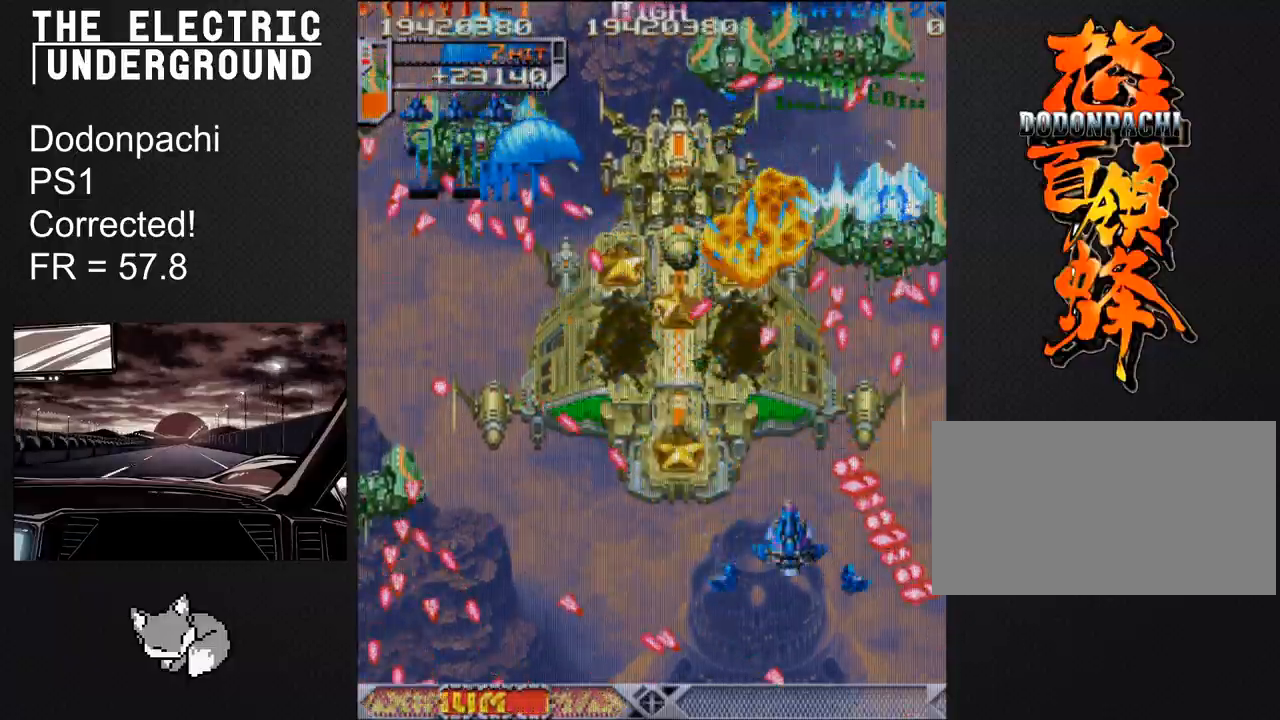
{"buttons": [], "left_stick": "left", "events": [[33, "left_stick", "left"], [117, "left_stick", "down"], [183, "left_stick", "left"], [283, "left_stick", "down"], [367, "left_stick", "center"], [417, "left_stick", "down"], [500, "left_stick", "left"]]}
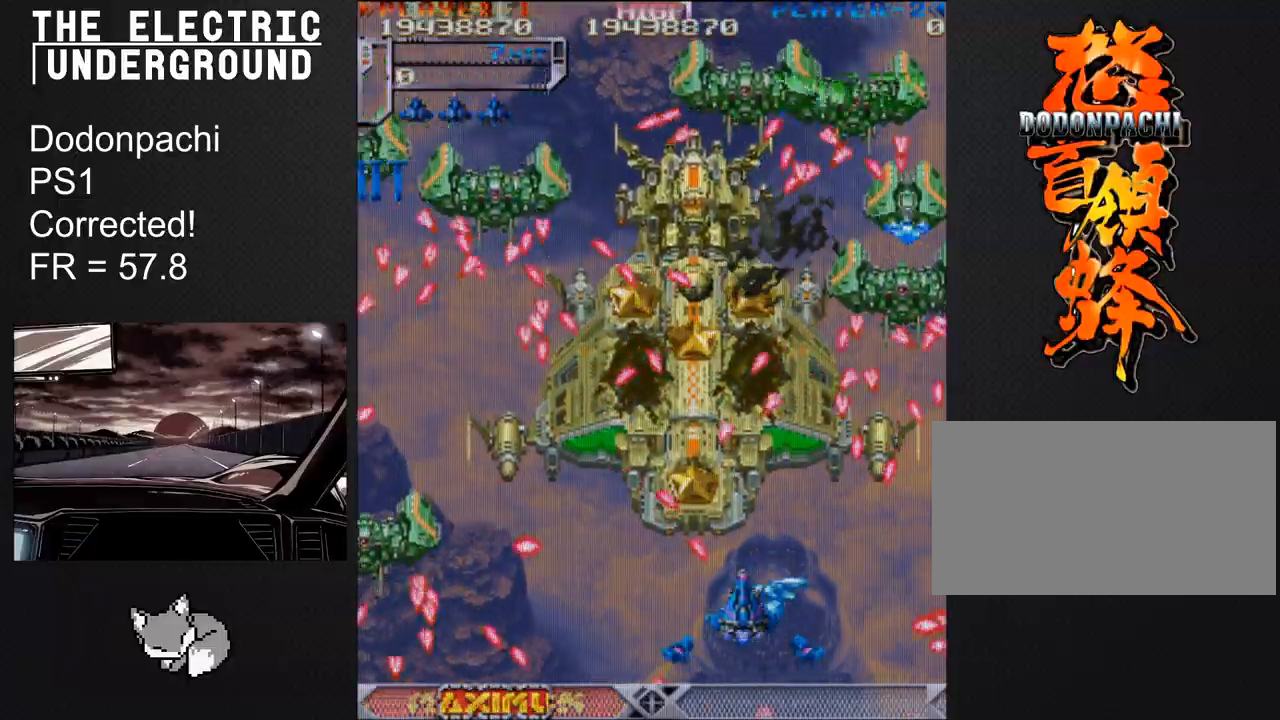
{"buttons": [], "left_stick": "down", "events": [[100, "left_stick", "center"], [417, "left_stick", "down"]]}
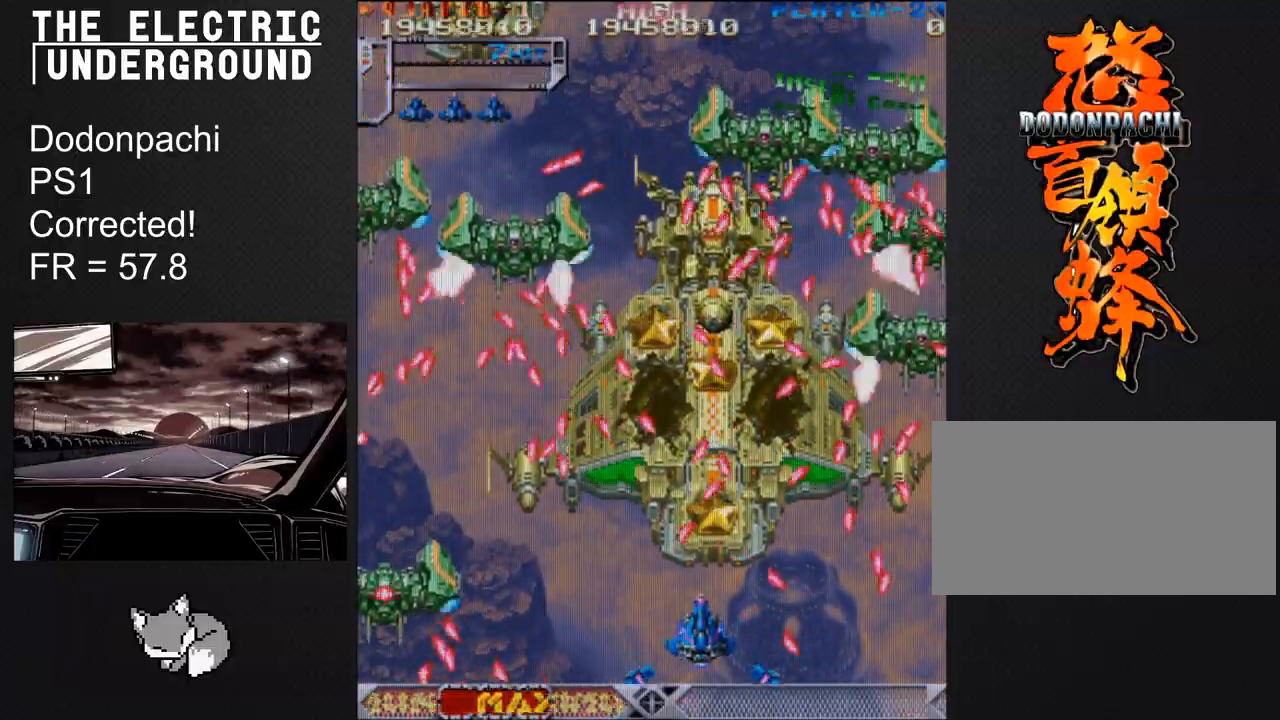
{"buttons": ["TRIANGLE"], "left_stick": "left", "events": [[100, "TRIANGLE", "down"], [167, "left_stick", "center"], [467, "left_stick", "left"]]}
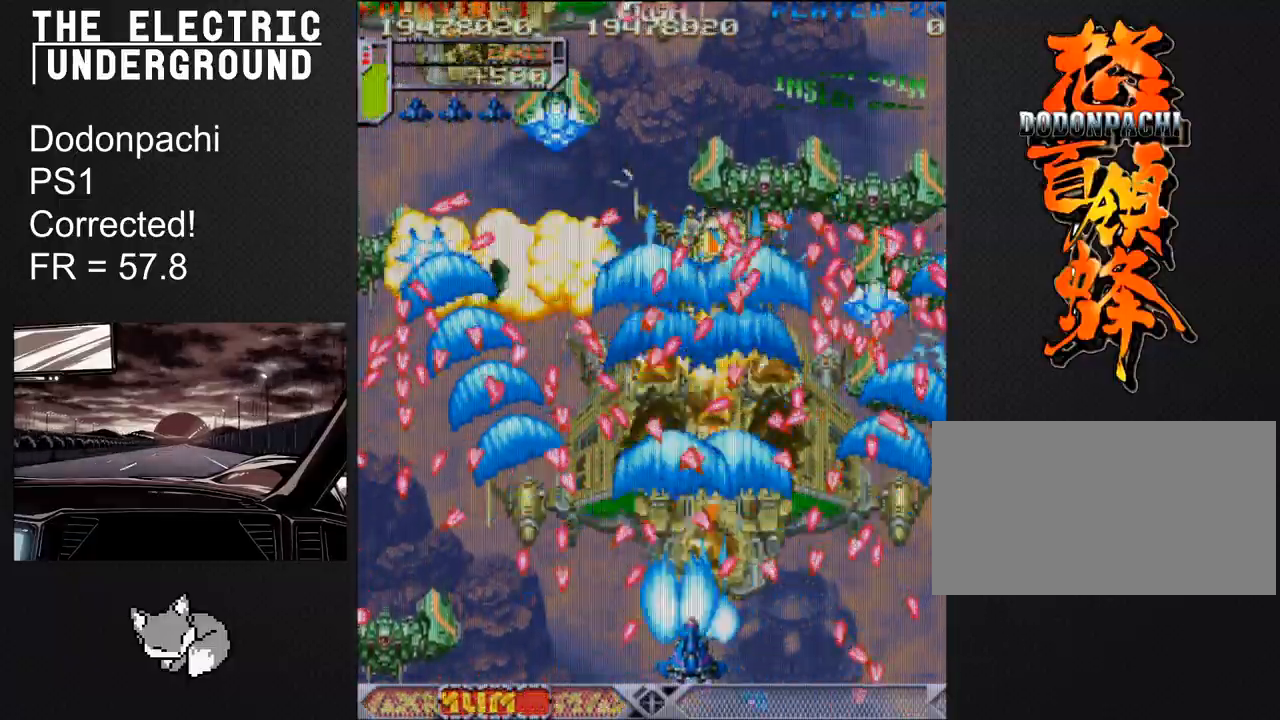
{"buttons": ["TRIANGLE"], "left_stick": "center", "events": [[17, "left_stick", "center"], [150, "left_stick", "left"], [200, "left_stick", "center"], [333, "left_stick", "left"], [383, "left_stick", "center"]]}
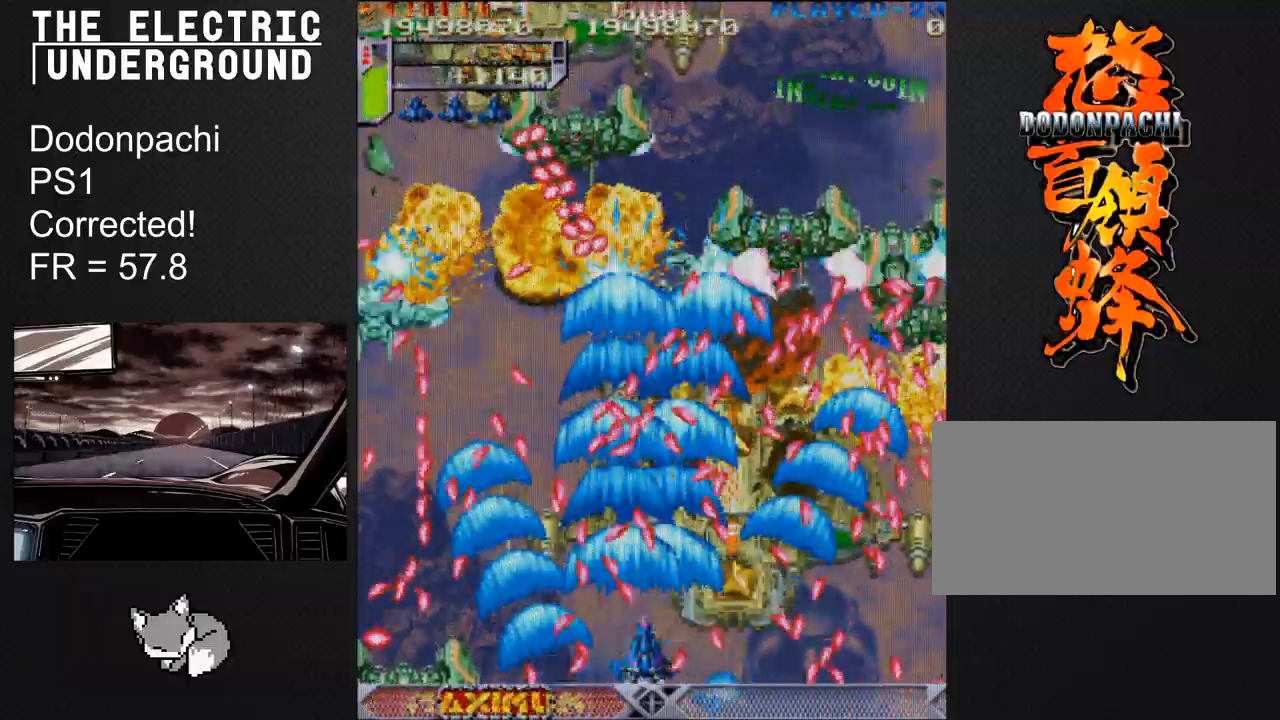
{"buttons": ["TRIANGLE"], "left_stick": "left", "events": [[167, "left_stick", "right"], [333, "left_stick", "center"], [450, "left_stick", "left"]]}
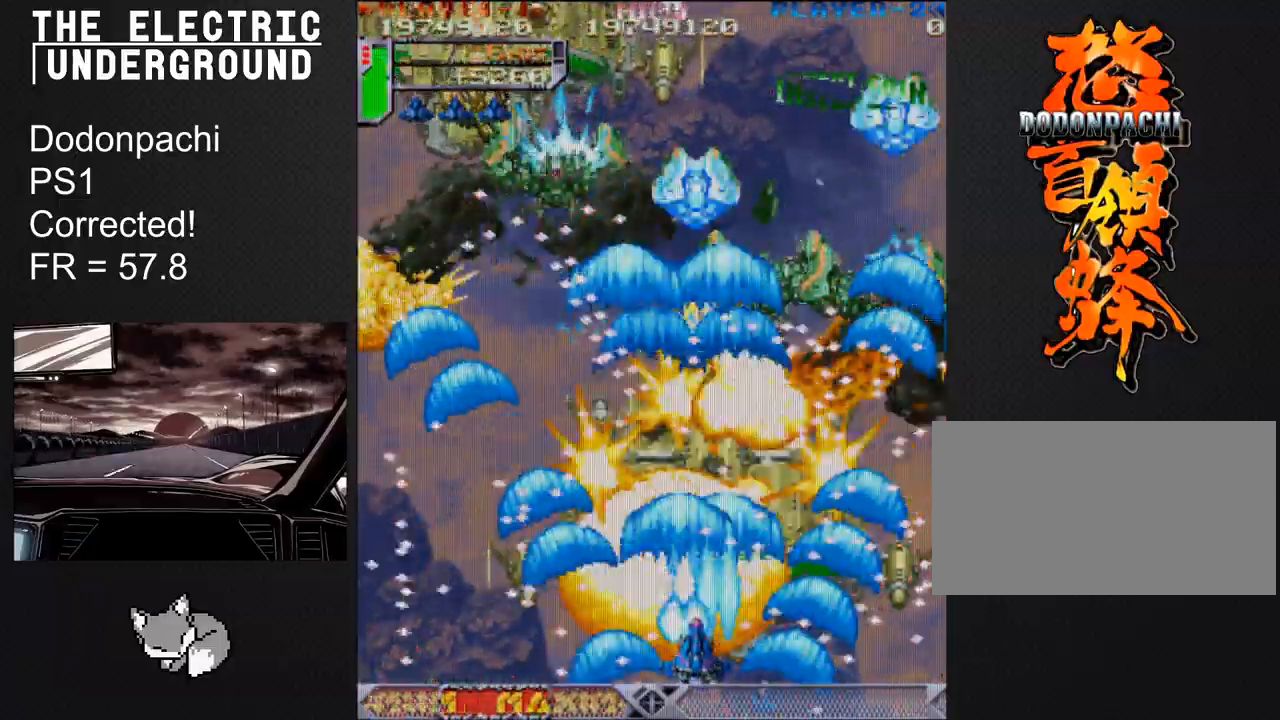
{"buttons": ["TRIANGLE"], "left_stick": "up", "events": [[33, "left_stick", "center"], [83, "left_stick", "right"], [283, "left_stick", "left"], [483, "left_stick", "up"]]}
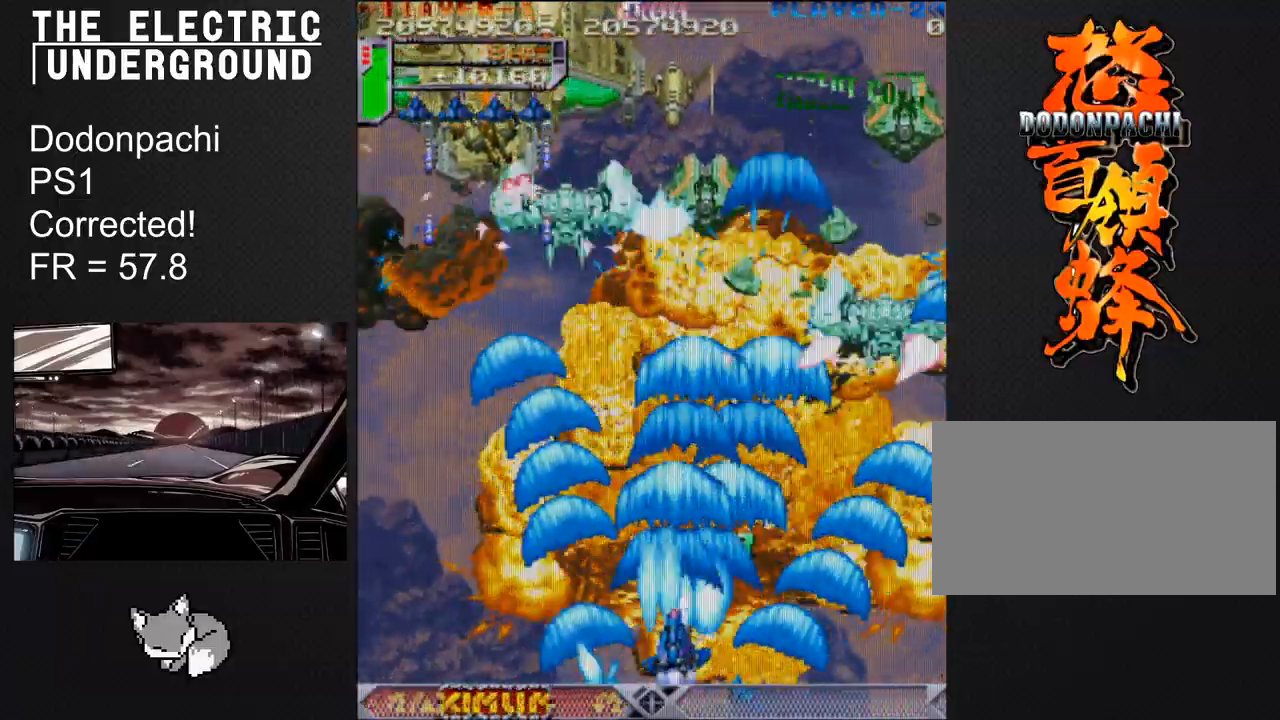
{"buttons": ["TRIANGLE"], "left_stick": "up", "events": [[133, "left_stick", "up-left"], [400, "left_stick", "up"]]}
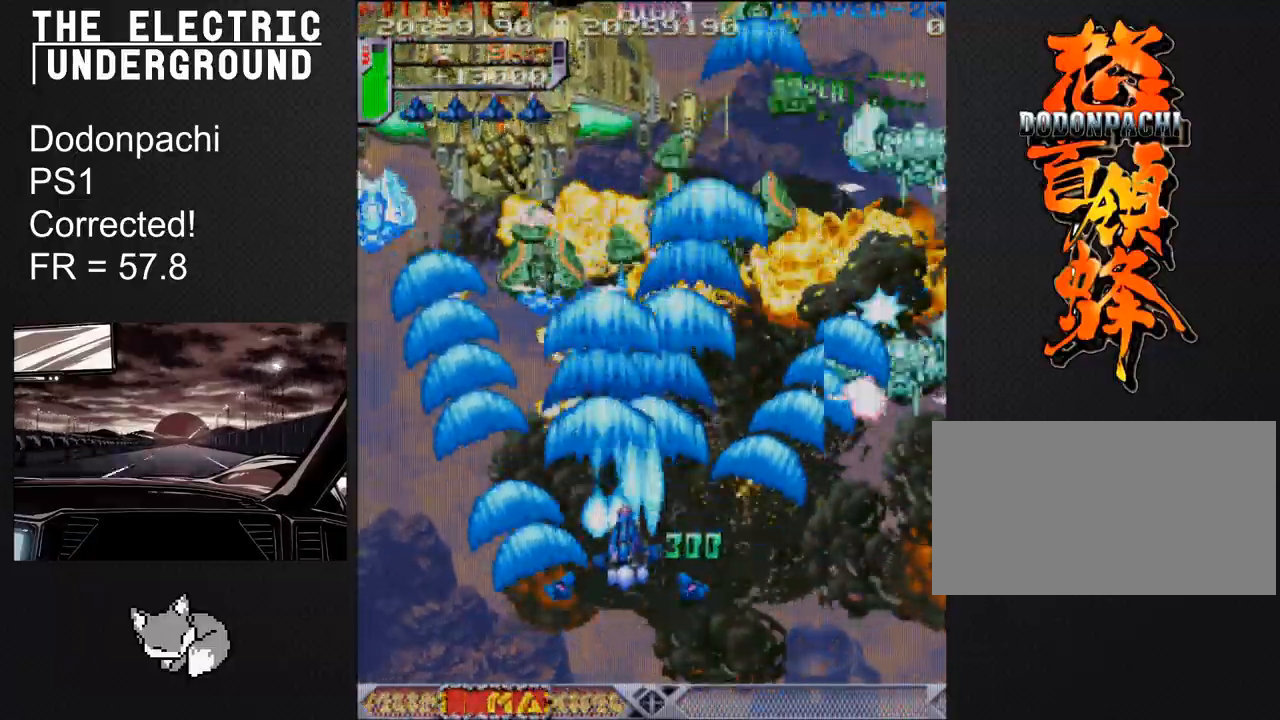
{"buttons": ["TRIANGLE"], "left_stick": "left", "events": [[17, "left_stick", "center"], [133, "left_stick", "down-right"], [433, "left_stick", "left"]]}
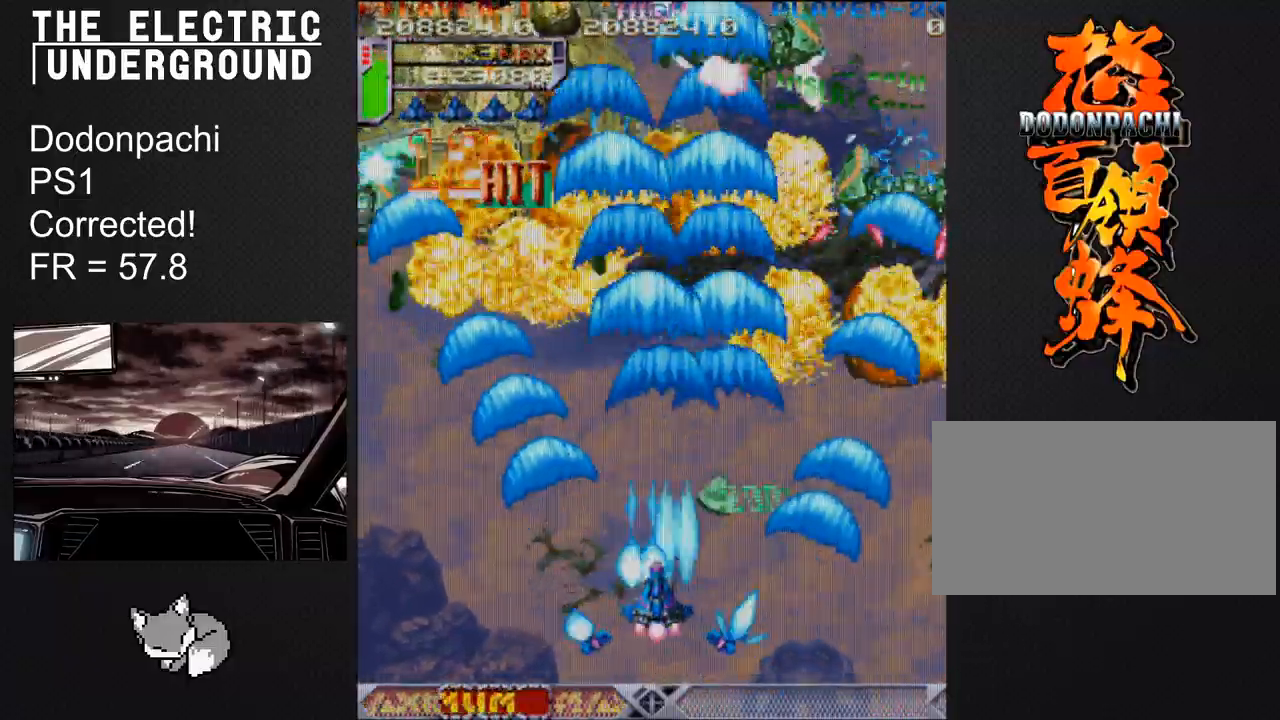
{"buttons": ["TRIANGLE"], "left_stick": "left", "events": [[33, "left_stick", "center"], [167, "left_stick", "left"], [367, "left_stick", "up"], [433, "left_stick", "left"]]}